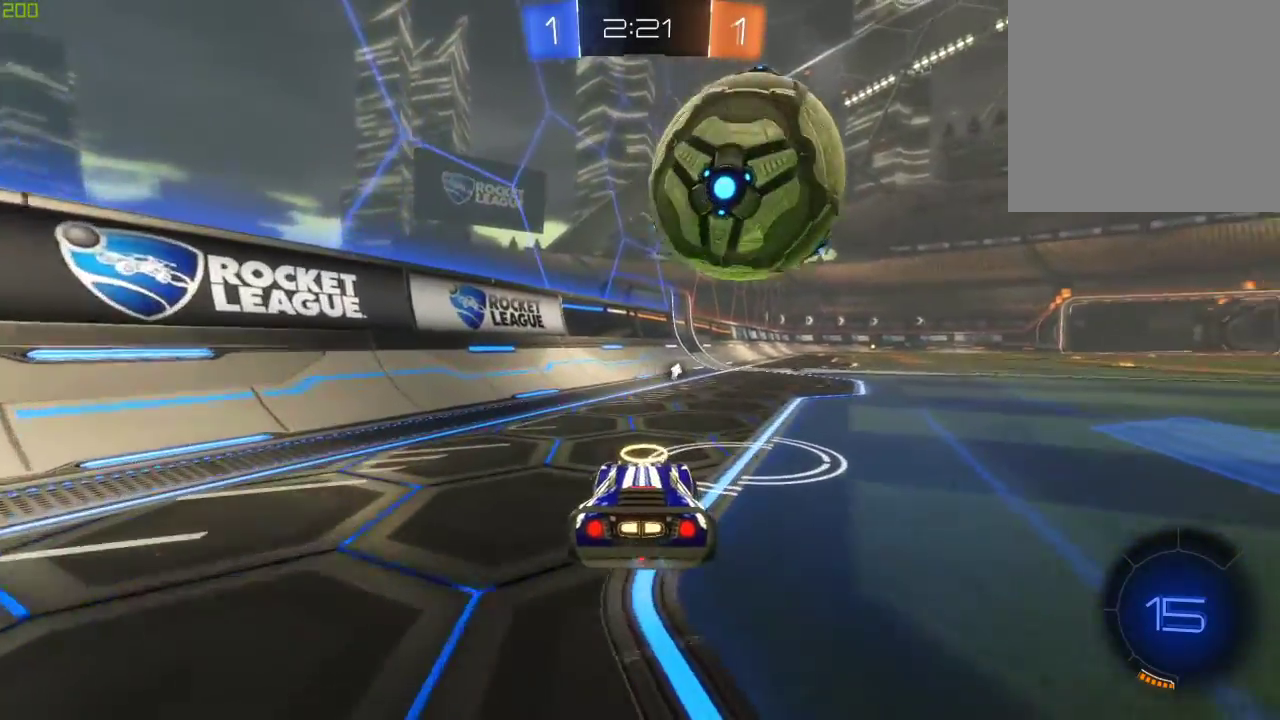
Gameplay with a controller (Xbox layout); each line is a JSON object with the inputs held at the frame after it. "events" lists button and stick changes between this image and that frame as [ms after this image, input, new state], when the widget could be followed in between.
{"buttons": ["B", "R2"], "left_stick": "center", "right_stick": "center", "events": [[200, "left_stick", "right"], [250, "R2", "down"], [450, "B", "down"], [500, "left_stick", "center"]]}
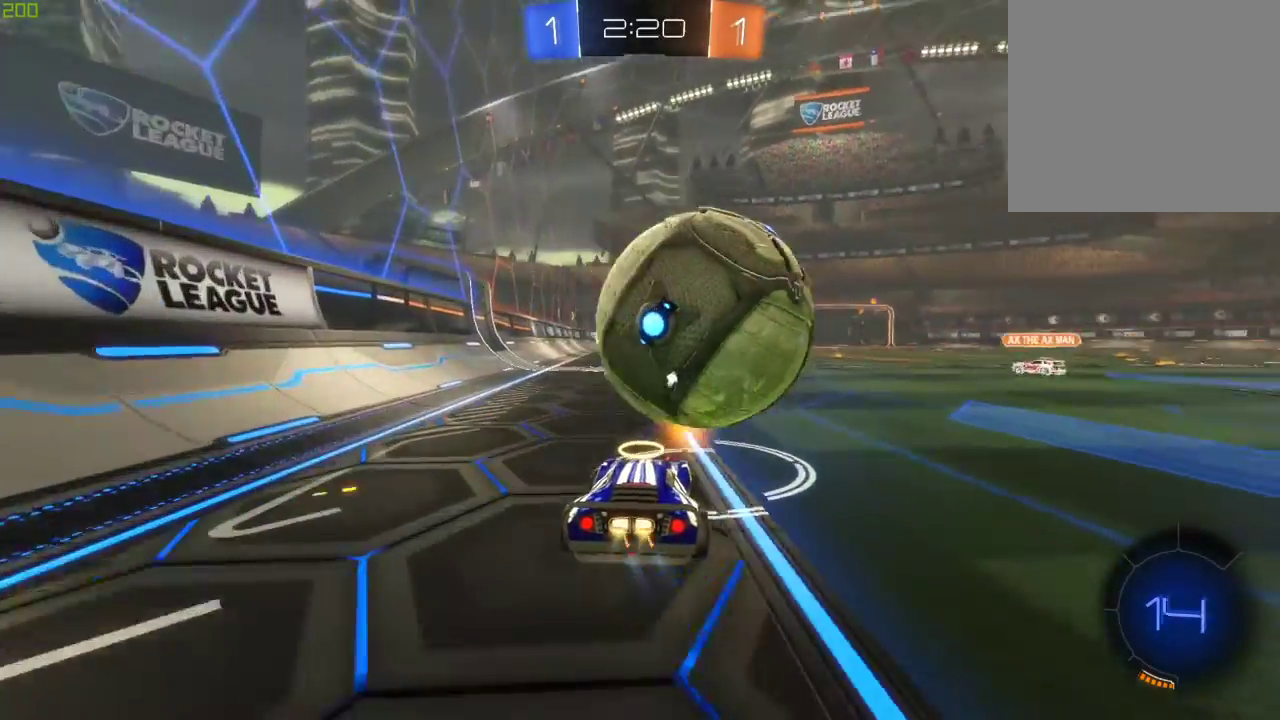
{"buttons": ["A", "B", "R2"], "left_stick": "up", "right_stick": "center", "events": [[150, "left_stick", "right"], [267, "left_stick", "center"], [350, "A", "down"], [350, "left_stick", "right"], [417, "A", "up"], [450, "left_stick", "up"], [483, "A", "down"]]}
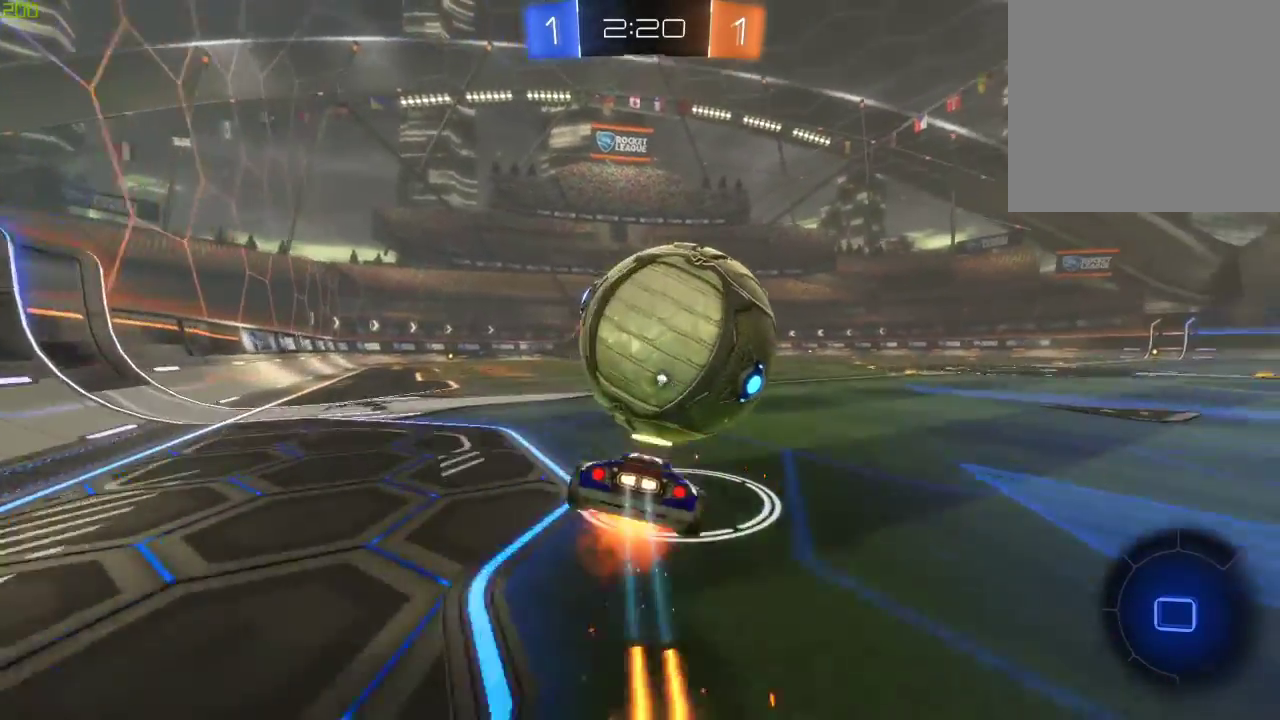
{"buttons": ["R2"], "left_stick": "center", "right_stick": "center", "events": [[283, "left_stick", "center"], [317, "A", "up"], [317, "B", "up"]]}
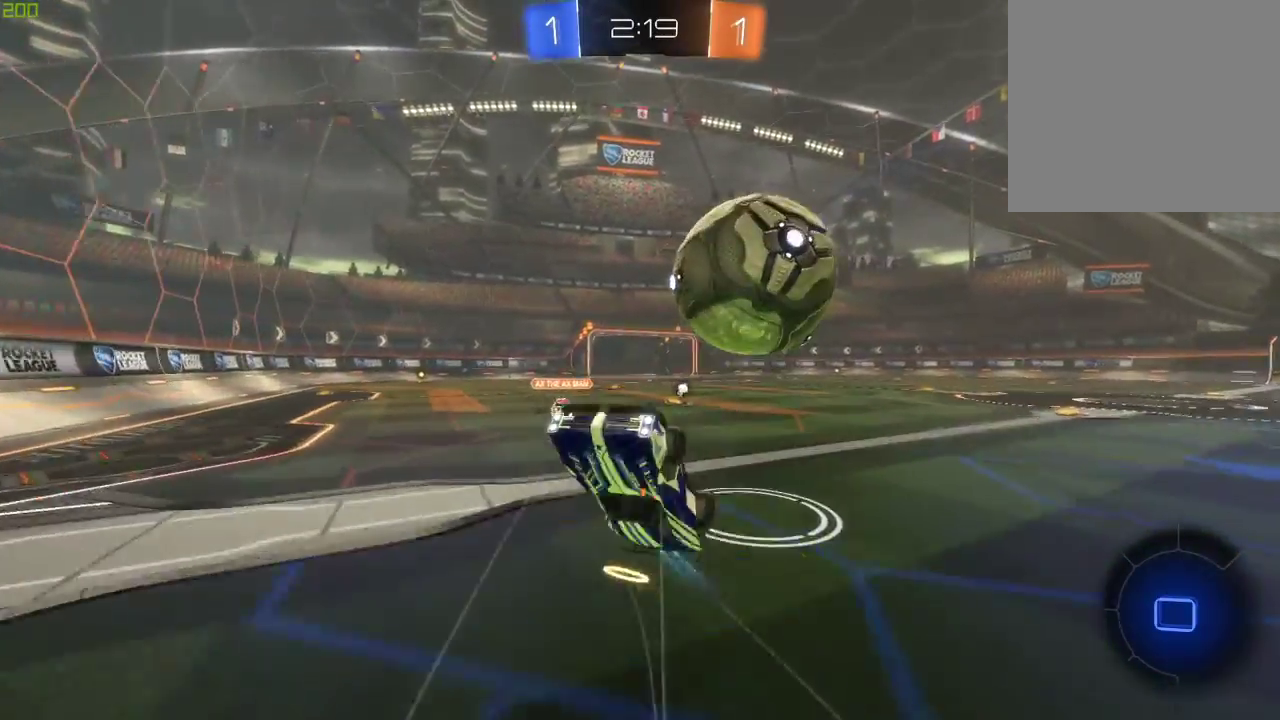
{"buttons": ["R2"], "left_stick": "right", "right_stick": "center", "events": [[83, "Y", "down"], [200, "Y", "up"], [467, "left_stick", "right"]]}
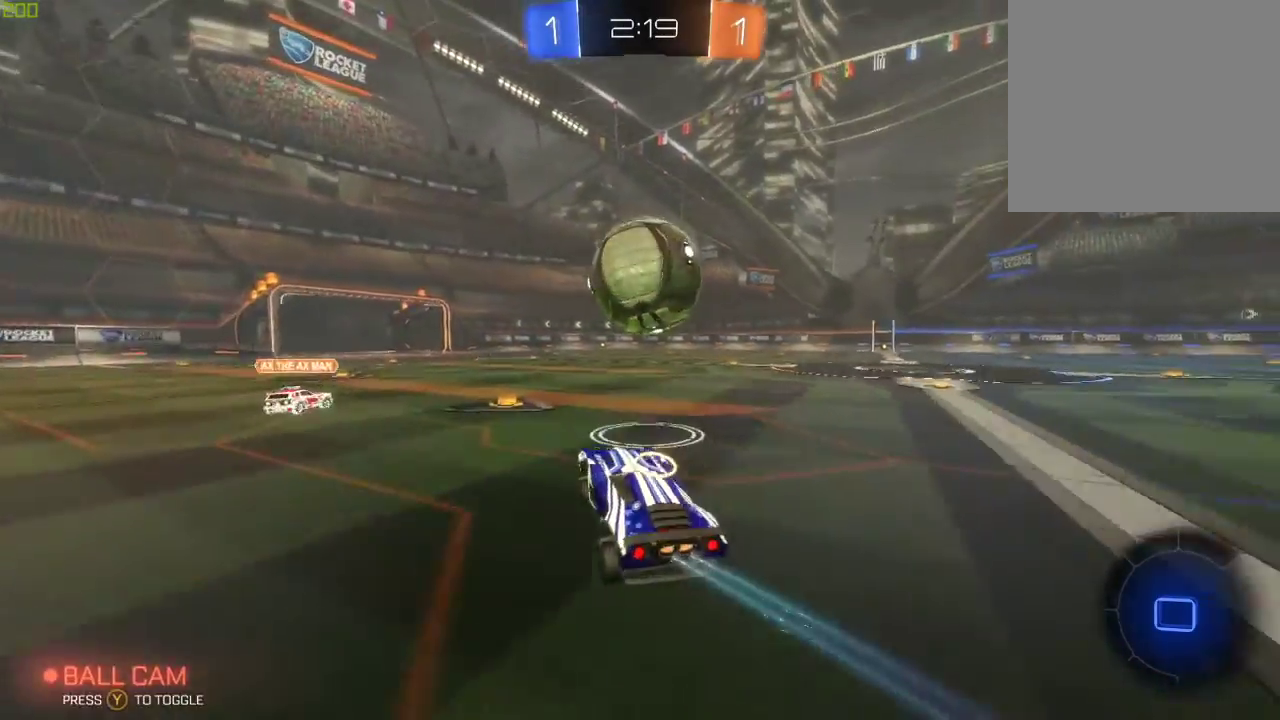
{"buttons": ["A", "B", "R2"], "left_stick": "up-right", "right_stick": "center", "events": [[200, "B", "down"], [267, "A", "down"], [350, "A", "up"], [400, "A", "down"], [417, "left_stick", "up-right"]]}
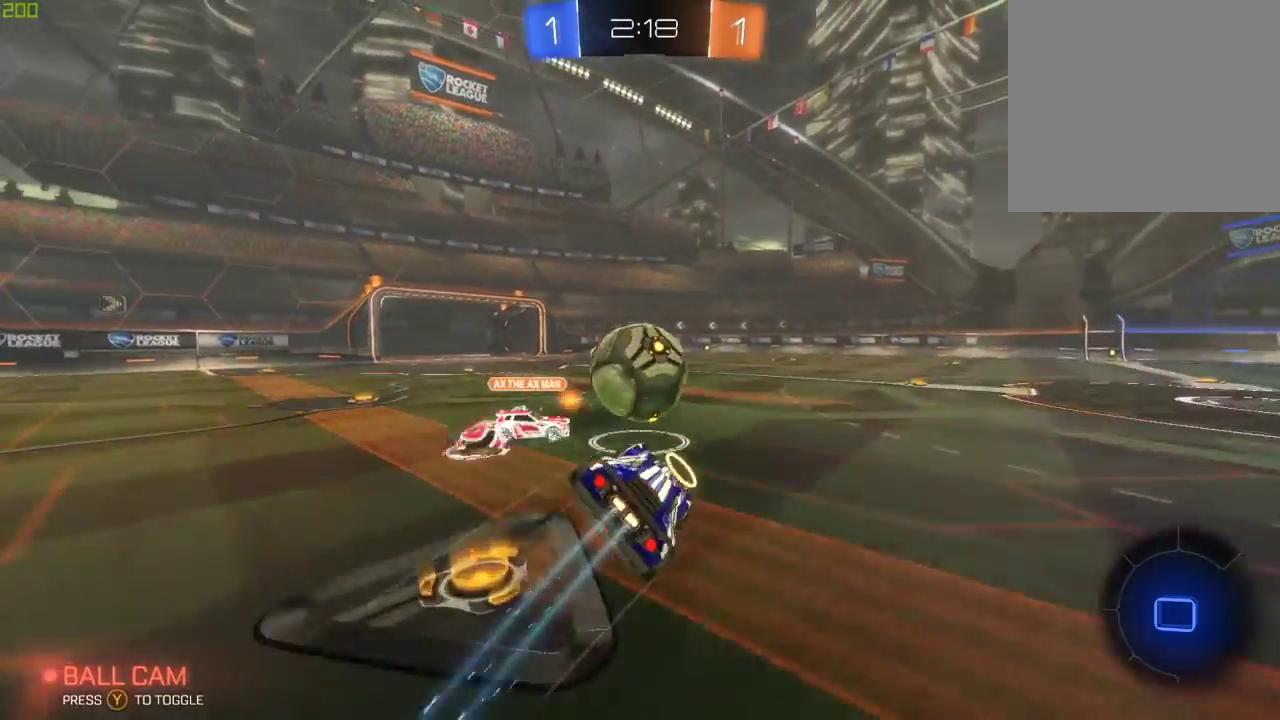
{"buttons": ["R2"], "left_stick": "up-right", "right_stick": "center", "events": [[333, "B", "up"], [333, "Y", "down"], [350, "A", "up"], [450, "Y", "up"]]}
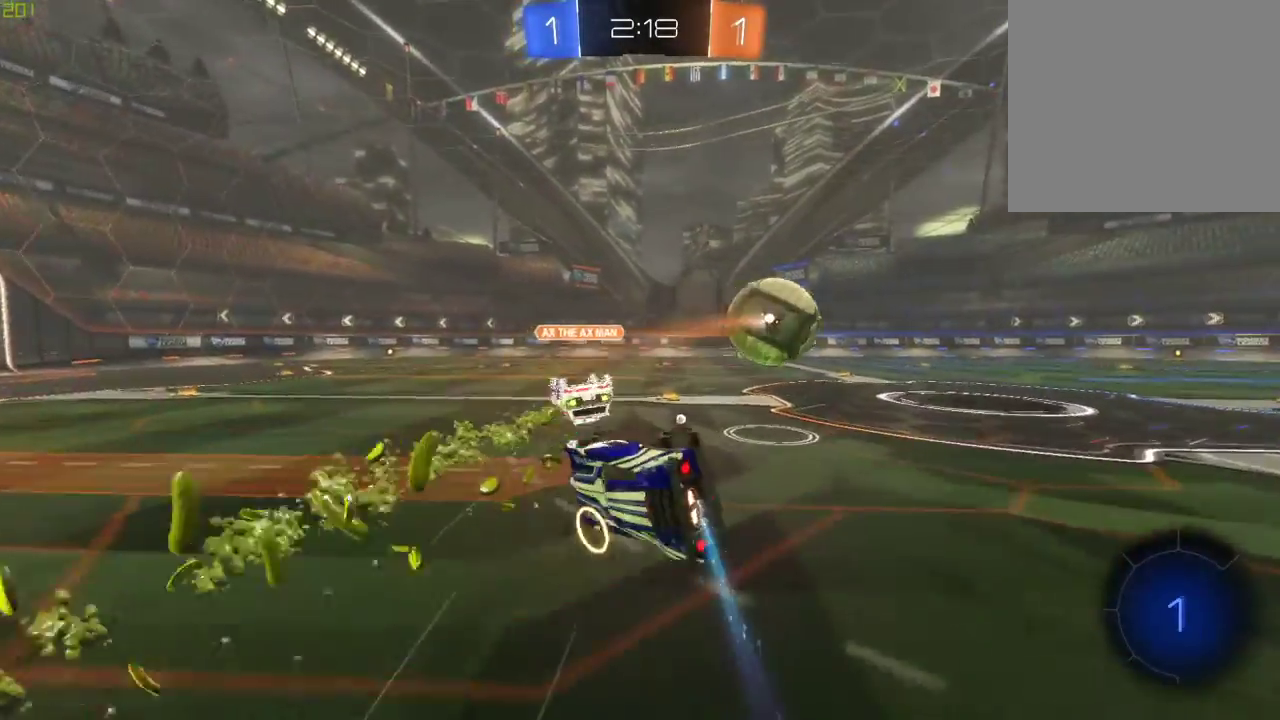
{"buttons": ["R2"], "left_stick": "down", "right_stick": "center", "events": [[133, "Y", "down"], [200, "left_stick", "down-right"], [250, "Y", "up"], [350, "left_stick", "down"]]}
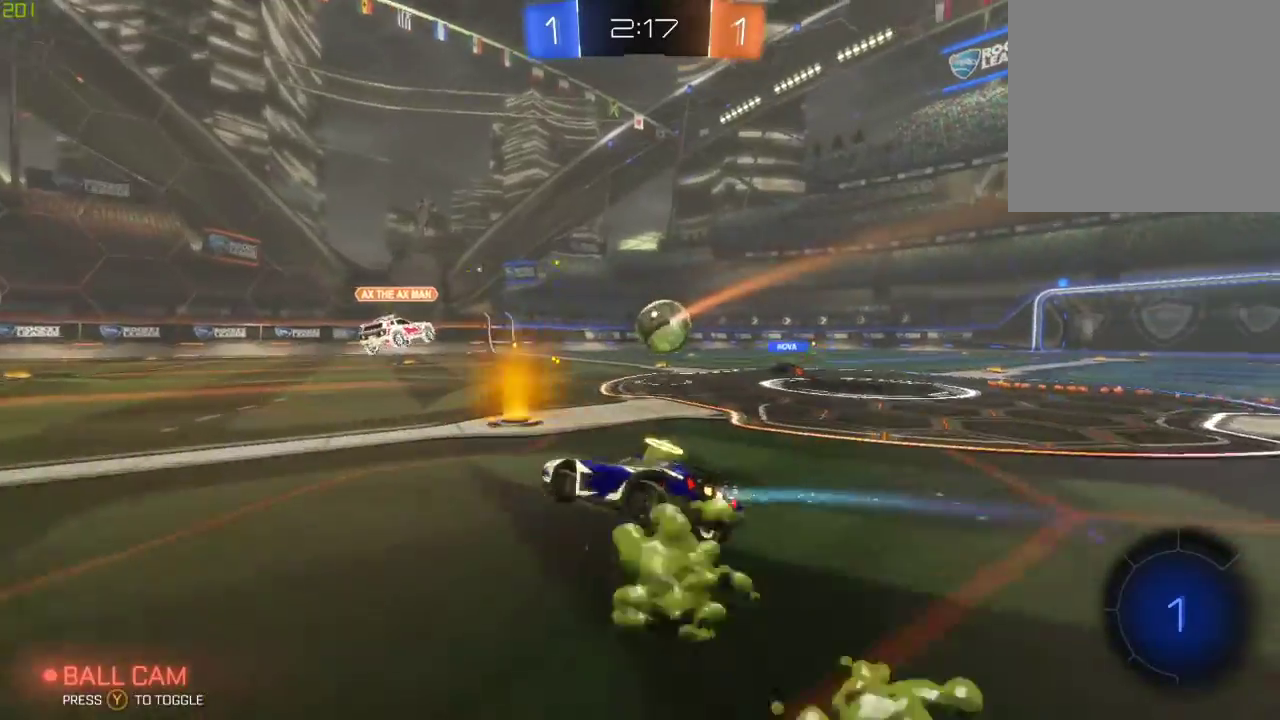
{"buttons": ["B", "R2"], "left_stick": "down-right", "right_stick": "center", "events": [[50, "left_stick", "down-right"], [383, "B", "down"]]}
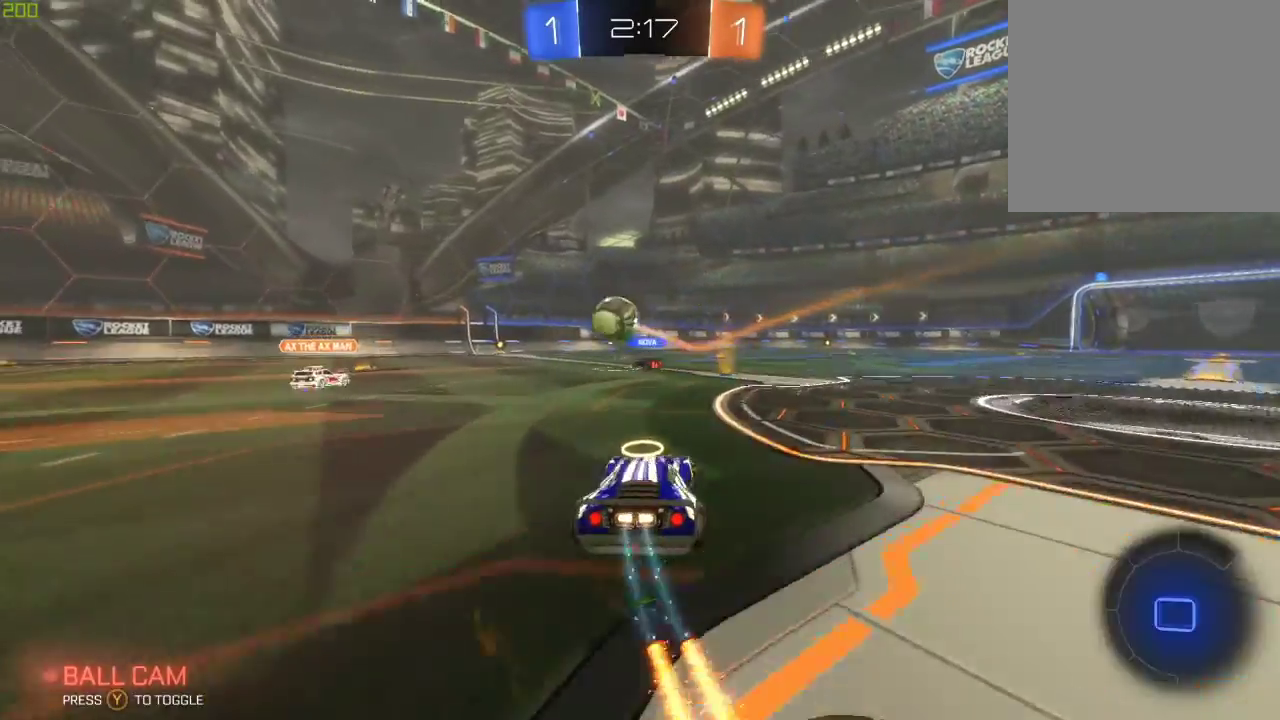
{"buttons": ["Y", "R2"], "left_stick": "center", "right_stick": "center", "events": [[67, "left_stick", "center"], [100, "A", "down"], [167, "left_stick", "up-left"], [183, "A", "up"], [300, "A", "down"], [300, "left_stick", "up"], [383, "A", "up"], [383, "B", "up"], [433, "Y", "down"], [500, "left_stick", "center"]]}
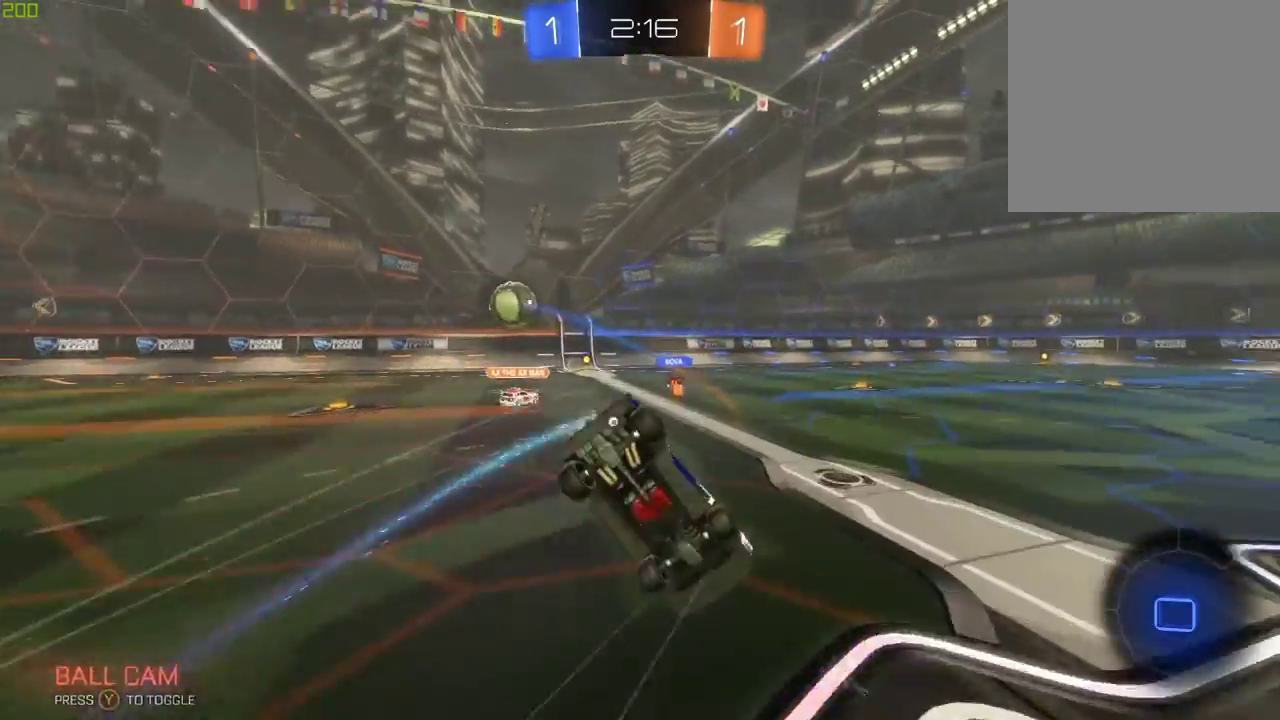
{"buttons": [], "left_stick": "center", "right_stick": "center", "events": [[83, "R2", "up"], [83, "Y", "up"], [167, "Y", "down"], [283, "Y", "up"]]}
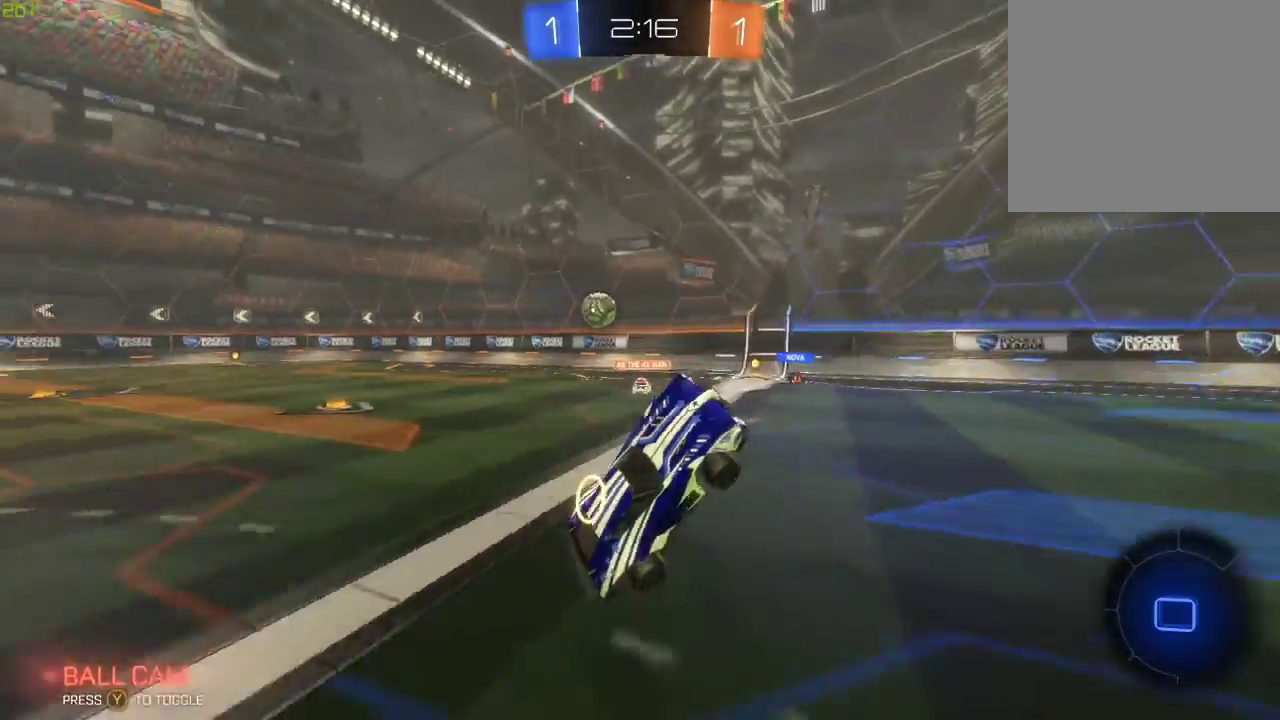
{"buttons": ["A", "R2"], "left_stick": "up-right", "right_stick": "center", "events": [[250, "R2", "down"], [467, "A", "down"], [500, "left_stick", "up-right"]]}
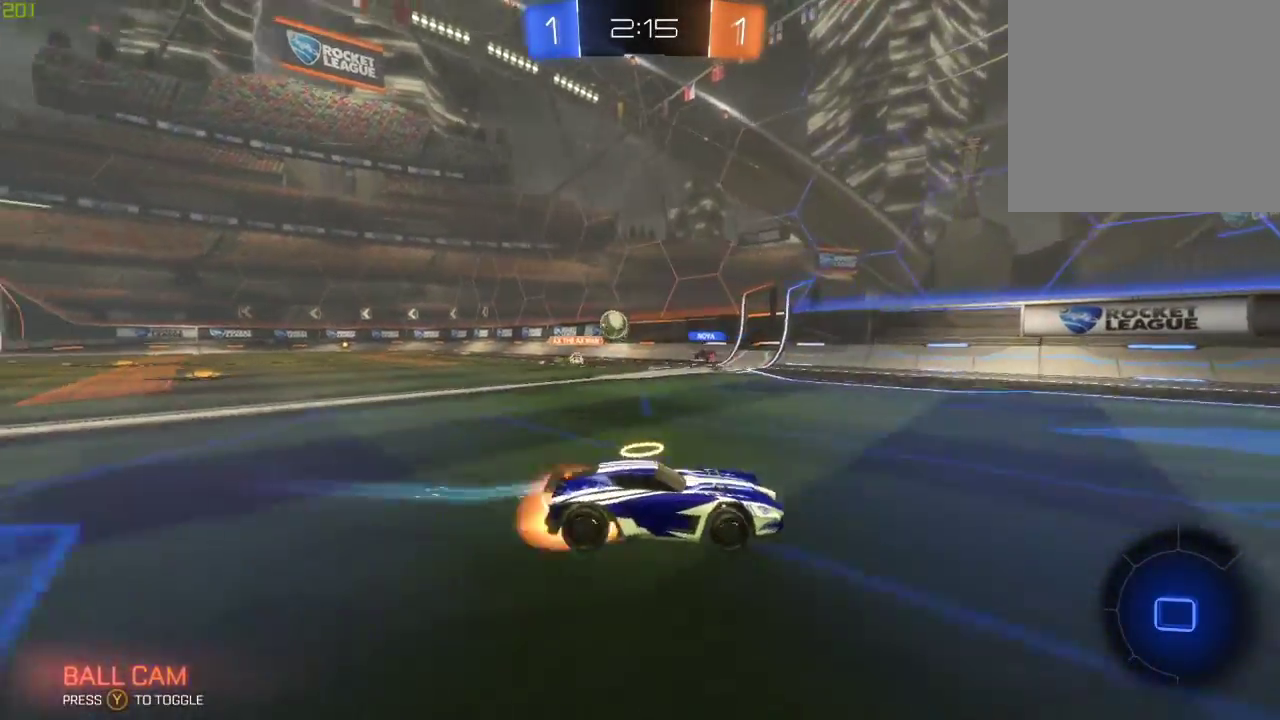
{"buttons": ["R2"], "left_stick": "center", "right_stick": "center", "events": [[50, "A", "up"], [117, "A", "down"], [117, "B", "down"], [250, "B", "up"], [267, "A", "up"], [267, "Y", "down"], [350, "left_stick", "center"], [367, "Y", "up"]]}
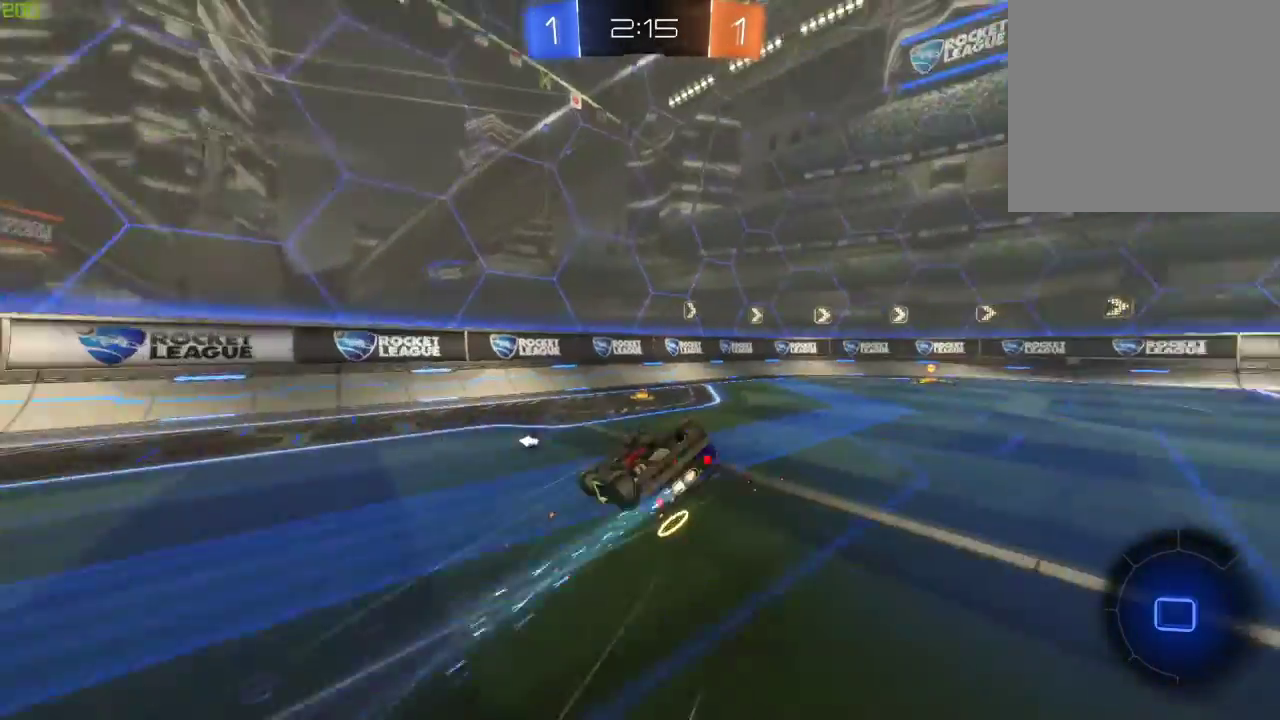
{"buttons": ["Y"], "left_stick": "down-right", "right_stick": "center", "events": [[400, "left_stick", "down-right"], [417, "R2", "up"], [433, "Y", "down"]]}
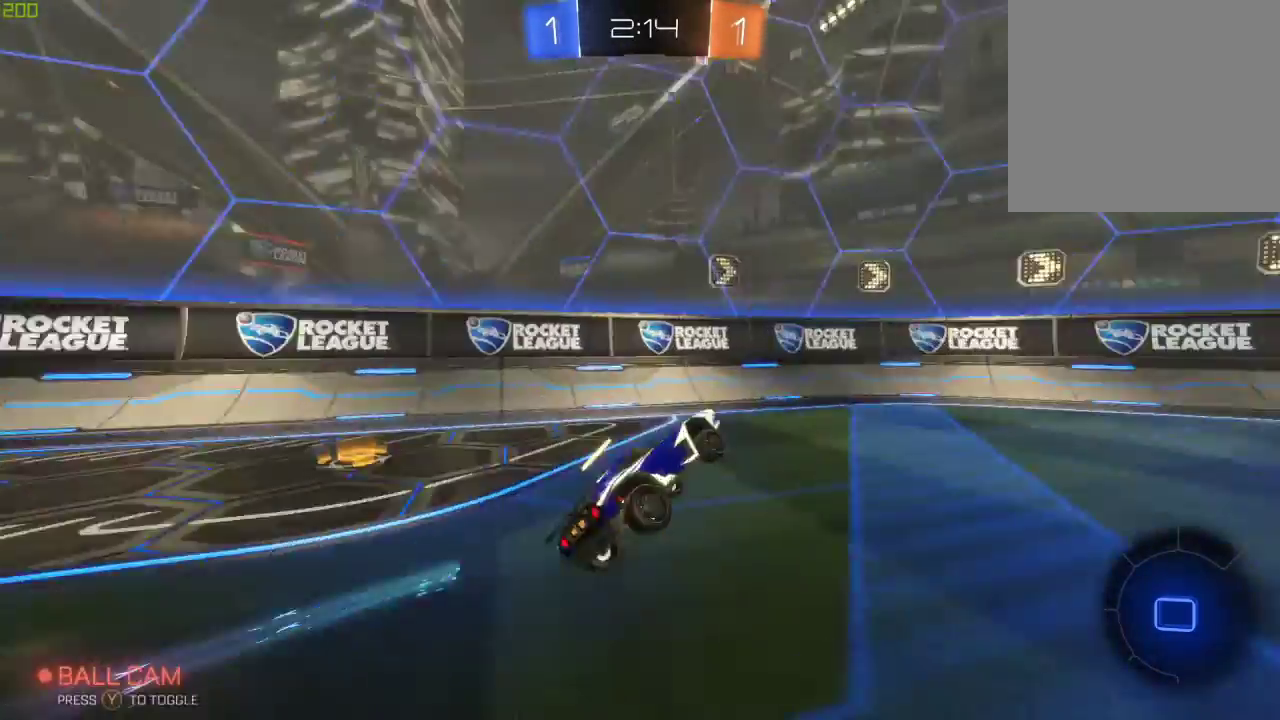
{"buttons": ["R2"], "left_stick": "down-right", "right_stick": "center", "events": [[33, "Y", "up"], [67, "L2", "down"], [400, "R2", "down"], [450, "L2", "up"]]}
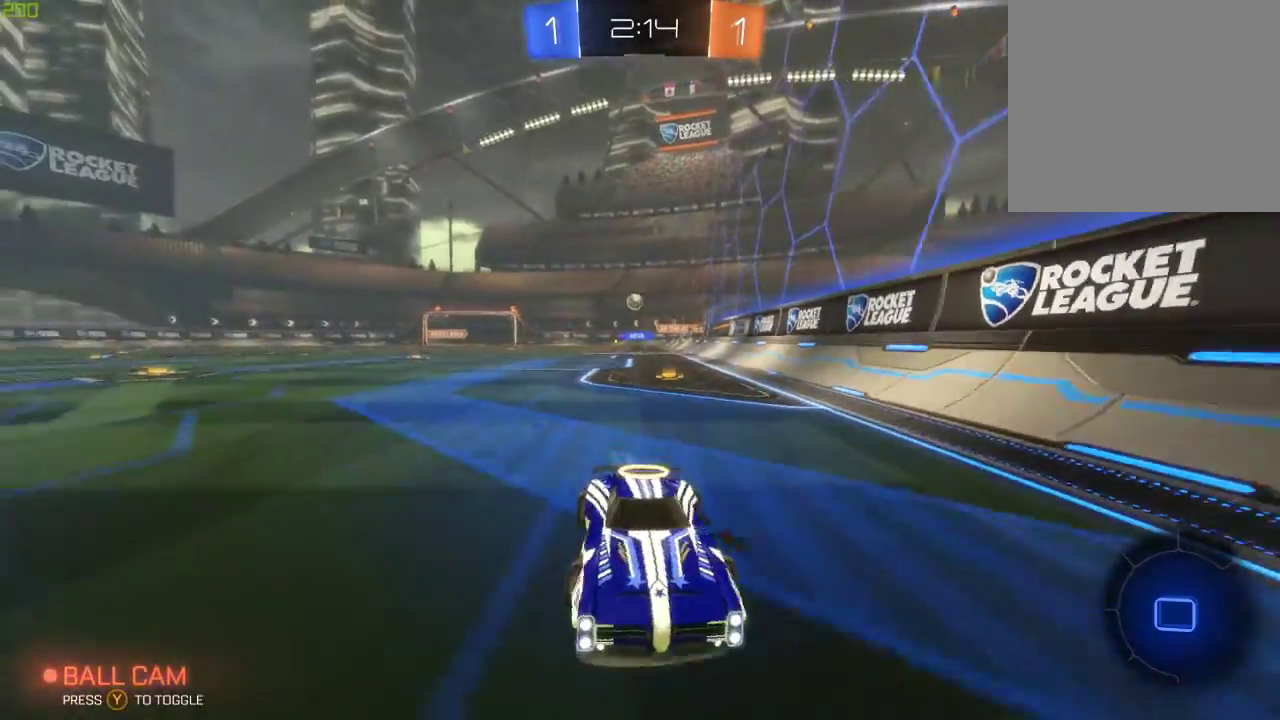
{"buttons": ["R2"], "left_stick": "down-right", "right_stick": "center", "events": [[283, "X", "down"], [417, "X", "up"]]}
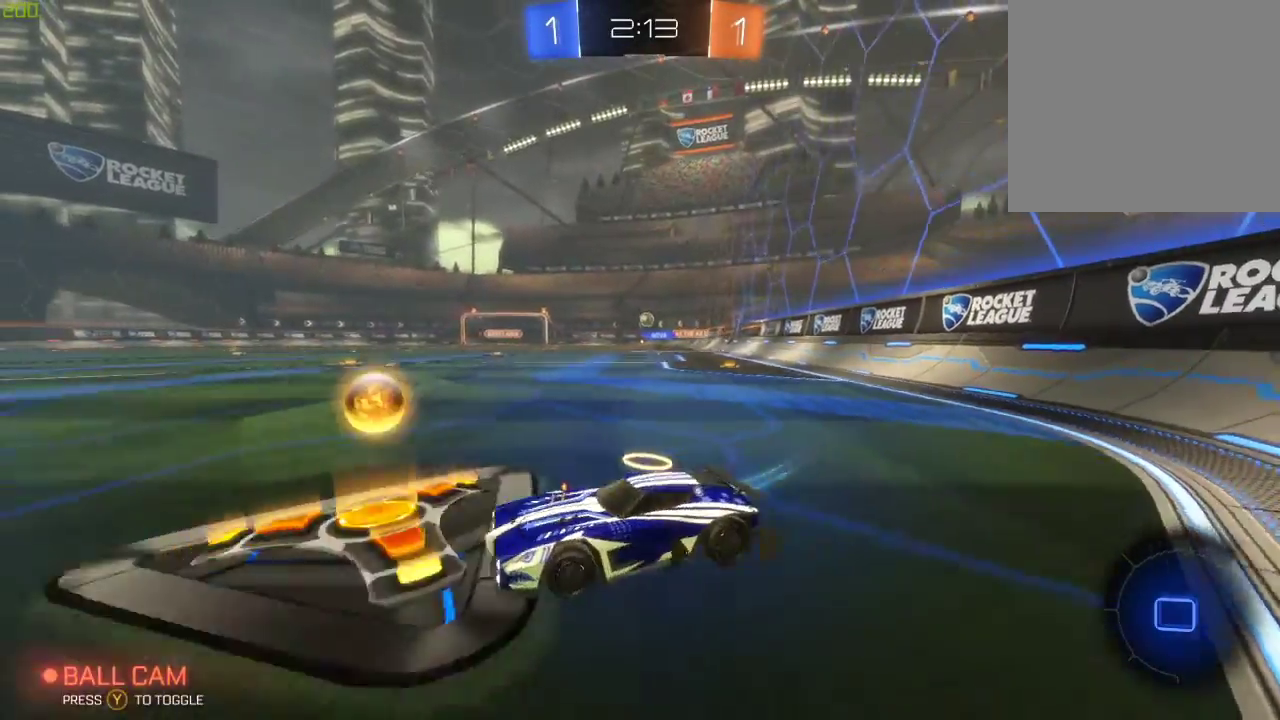
{"buttons": ["B", "R2"], "left_stick": "down-right", "right_stick": "center", "events": [[67, "B", "down"]]}
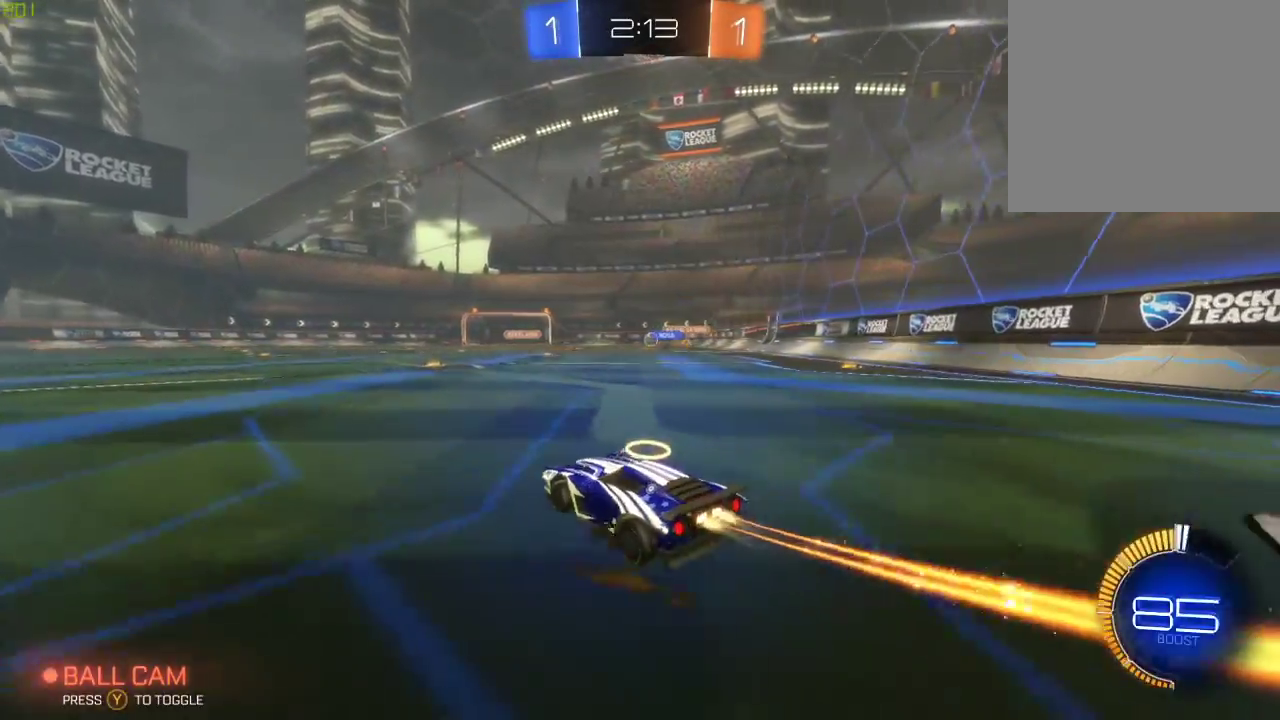
{"buttons": ["R2"], "left_stick": "left", "right_stick": "center", "events": [[117, "left_stick", "center"], [267, "B", "up"], [383, "left_stick", "left"]]}
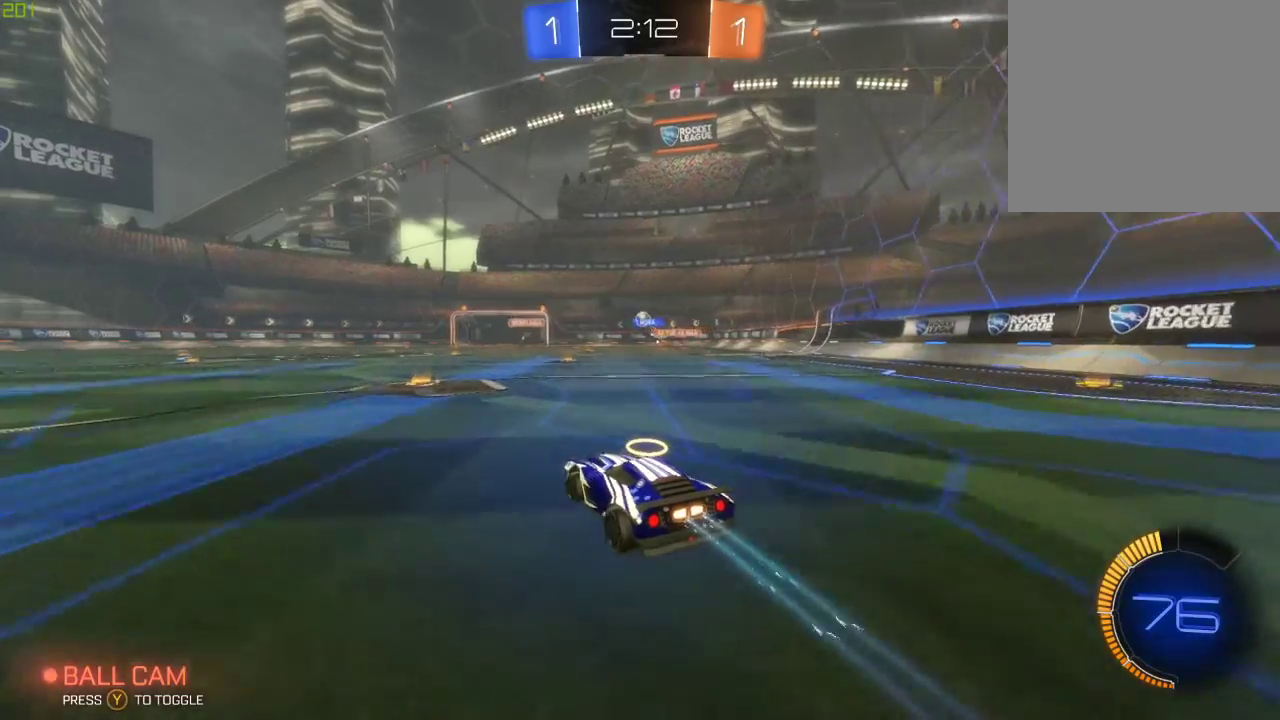
{"buttons": ["R2"], "left_stick": "right", "right_stick": "center", "events": [[33, "left_stick", "center"], [400, "left_stick", "right"]]}
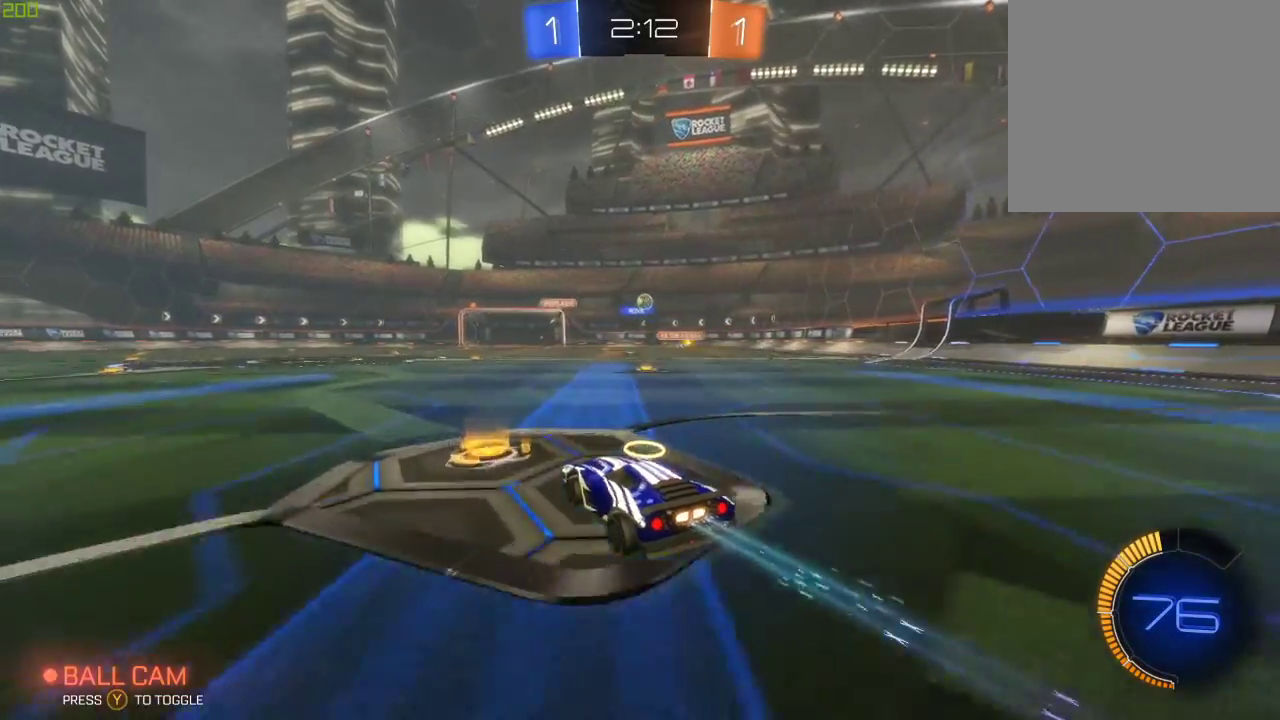
{"buttons": ["R2"], "left_stick": "center", "right_stick": "center", "events": [[33, "B", "down"], [250, "left_stick", "center"], [283, "B", "up"]]}
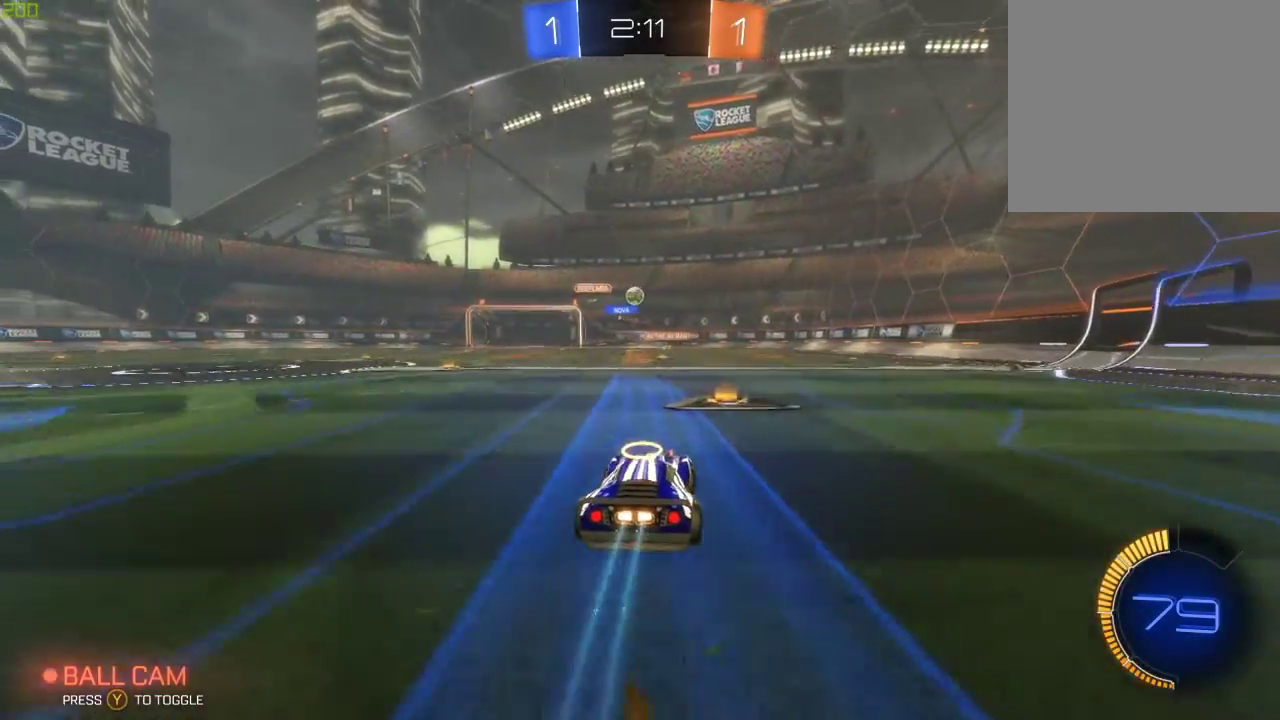
{"buttons": ["R2"], "left_stick": "left", "right_stick": "center", "events": [[33, "left_stick", "right"], [200, "left_stick", "center"], [300, "left_stick", "left"]]}
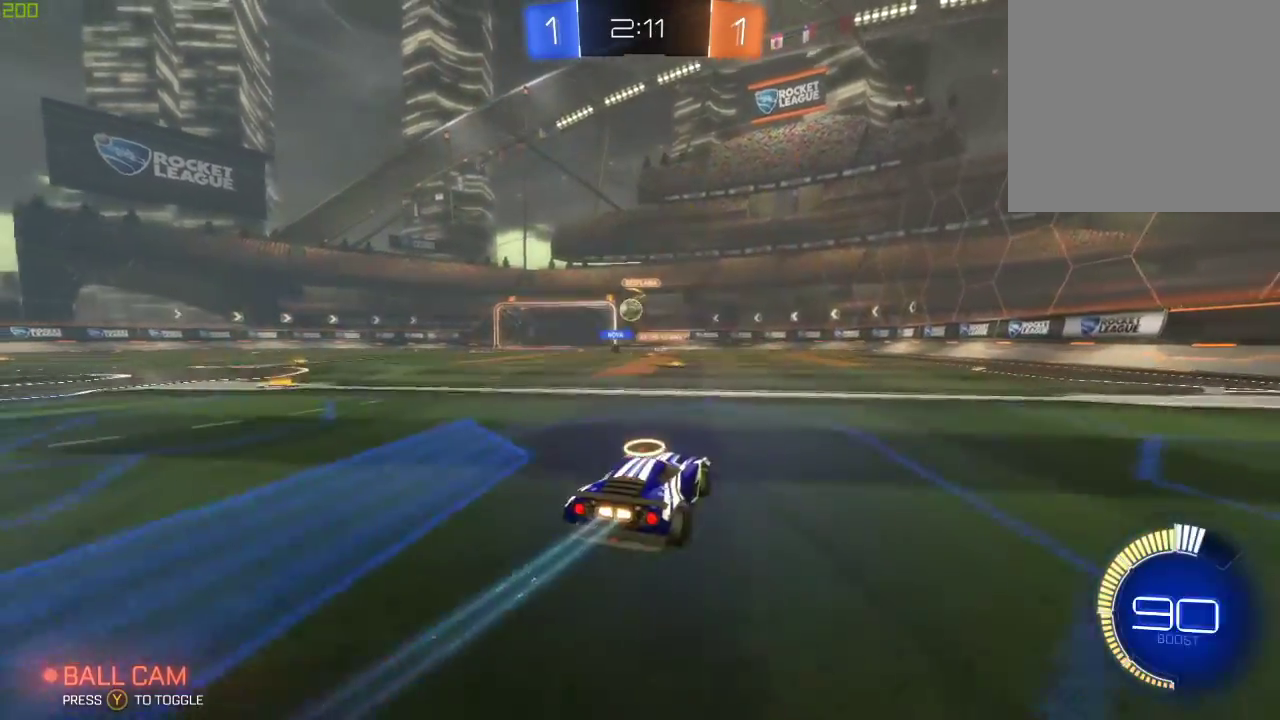
{"buttons": ["A"], "left_stick": "down", "right_stick": "center", "events": [[83, "R2", "up"], [167, "L2", "down"], [350, "L2", "up"], [350, "left_stick", "down"], [367, "A", "down"]]}
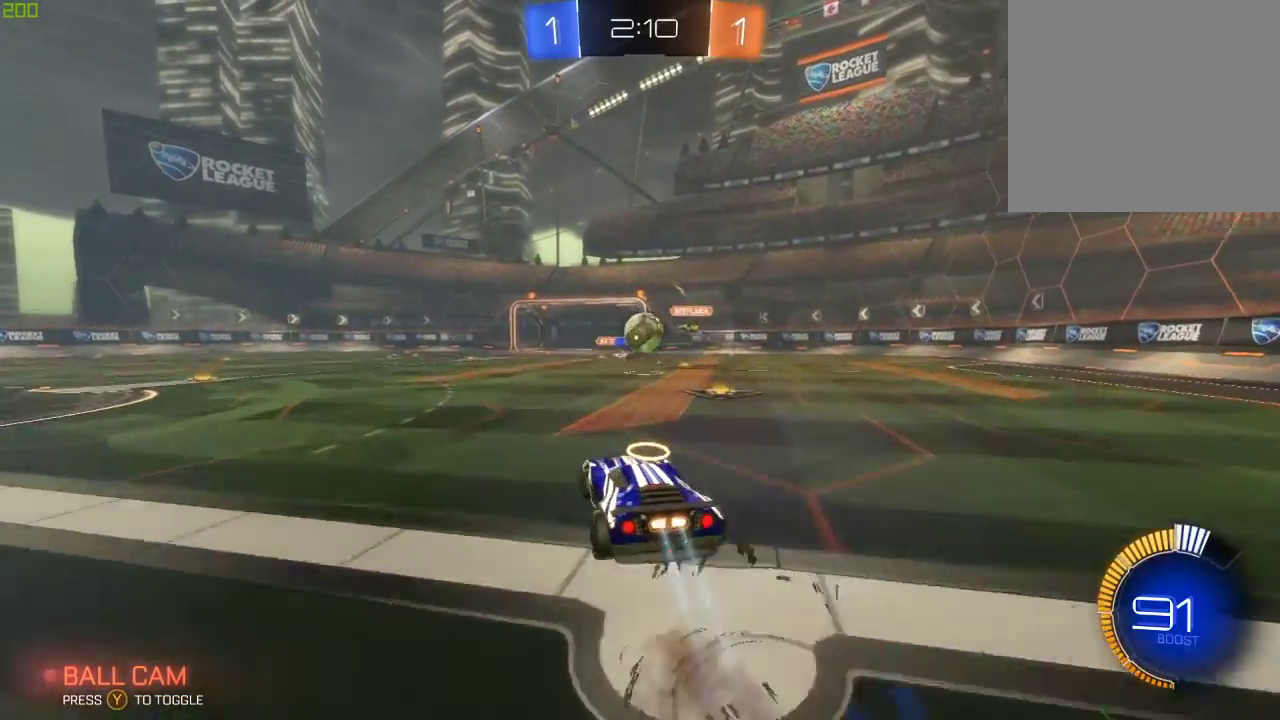
{"buttons": ["A", "B", "R2"], "left_stick": "up-right", "right_stick": "center", "events": [[17, "B", "down"], [50, "A", "up"], [50, "R2", "down"], [100, "left_stick", "center"], [250, "left_stick", "down-right"], [400, "left_stick", "up-right"], [500, "A", "down"]]}
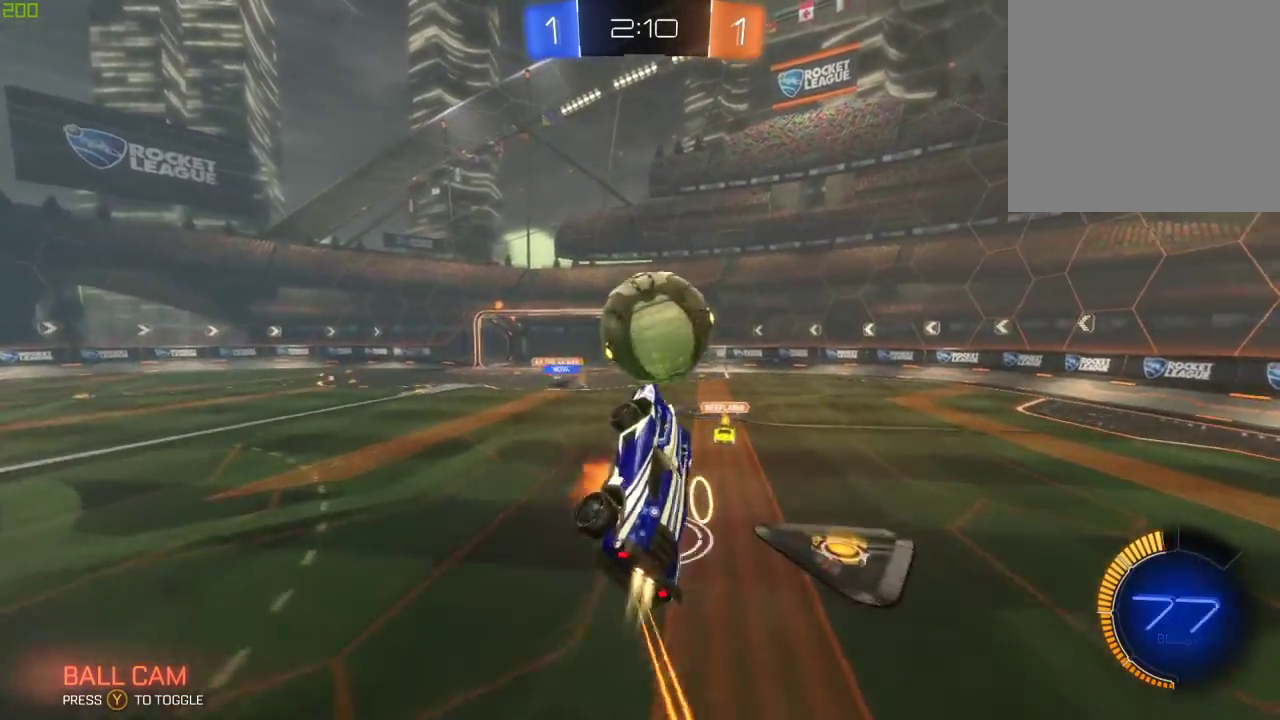
{"buttons": [], "left_stick": "center", "right_stick": "center", "events": [[183, "left_stick", "up"], [217, "A", "up"], [283, "B", "up"], [317, "R2", "up"], [350, "left_stick", "center"]]}
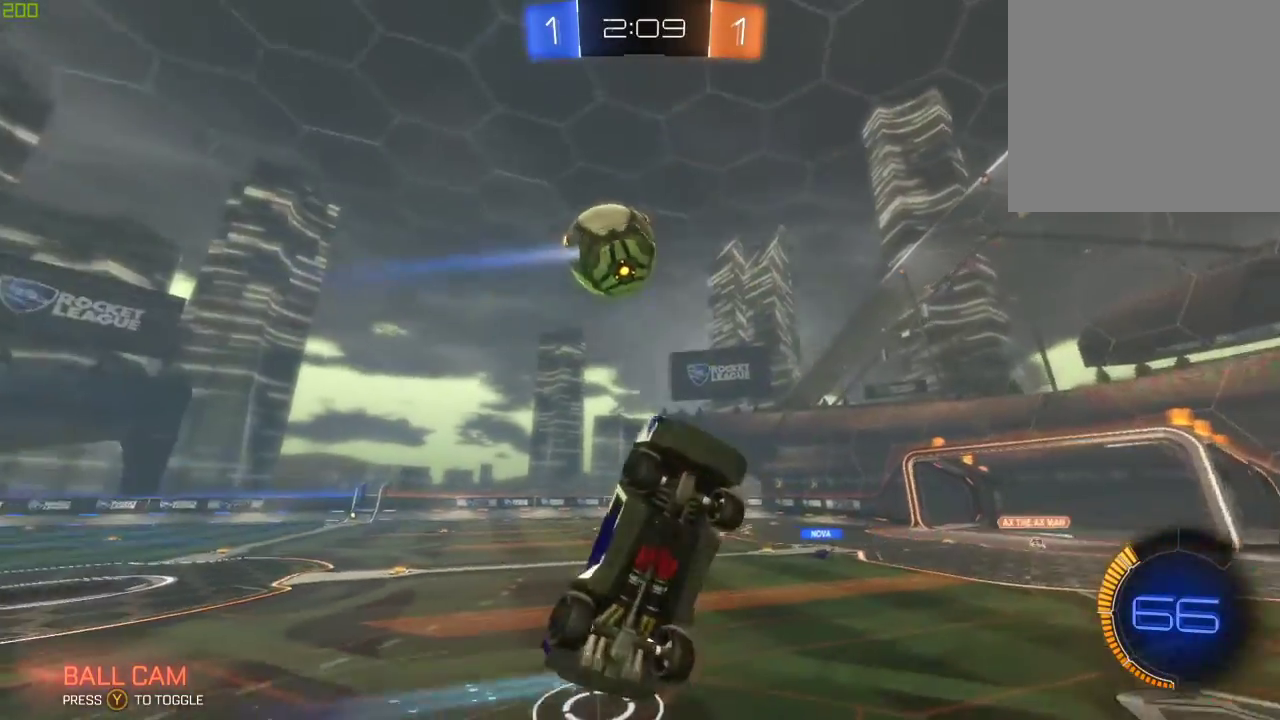
{"buttons": [], "left_stick": "center", "right_stick": "center", "events": [[133, "R2", "down"], [133, "left_stick", "left"], [150, "X", "down"], [217, "R2", "up"], [267, "X", "up"], [300, "left_stick", "center"]]}
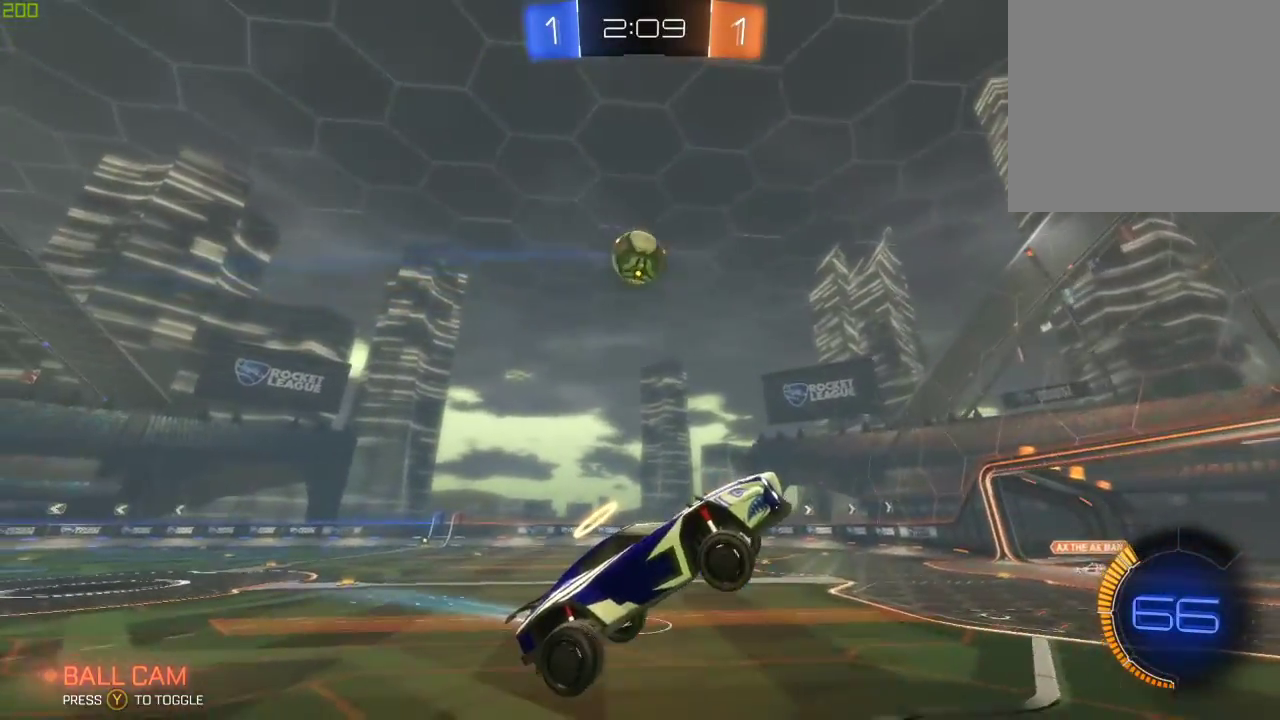
{"buttons": ["R2"], "left_stick": "left", "right_stick": "center", "events": [[17, "left_stick", "left"], [67, "R2", "down"], [133, "left_stick", "down"], [350, "left_stick", "left"]]}
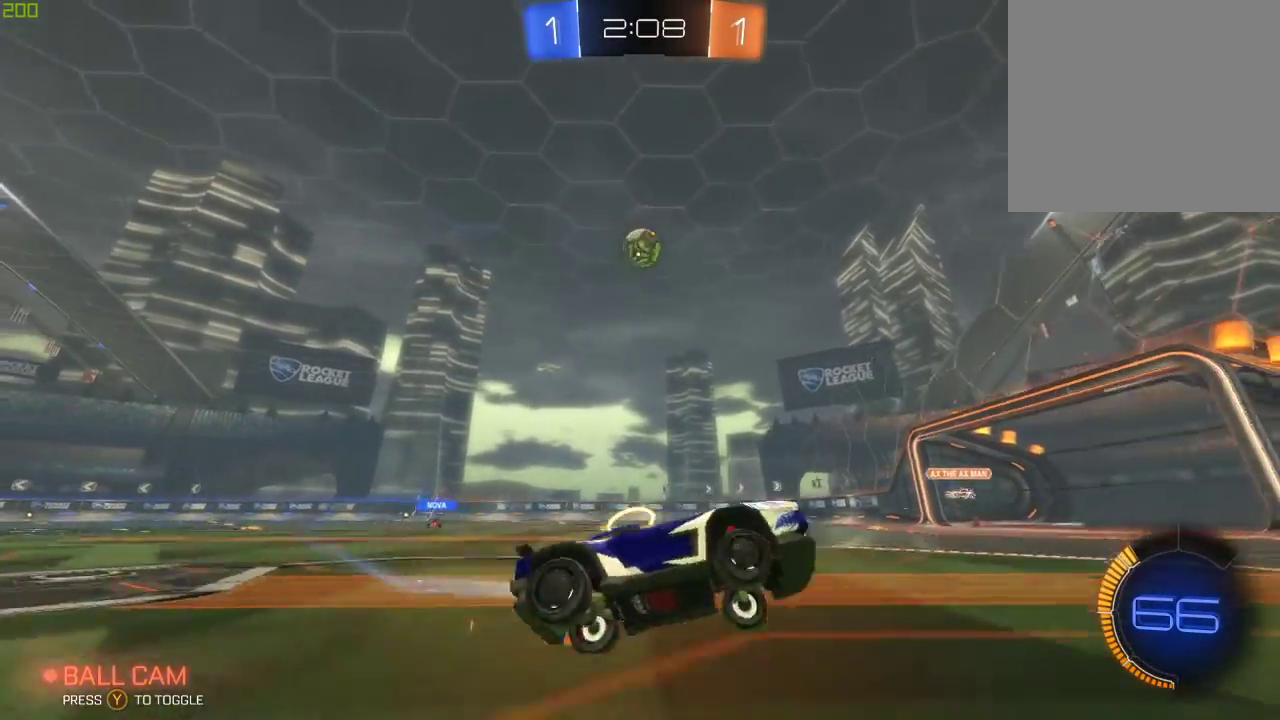
{"buttons": ["B", "R2"], "left_stick": "center", "right_stick": "center", "events": [[317, "B", "down"], [433, "left_stick", "center"]]}
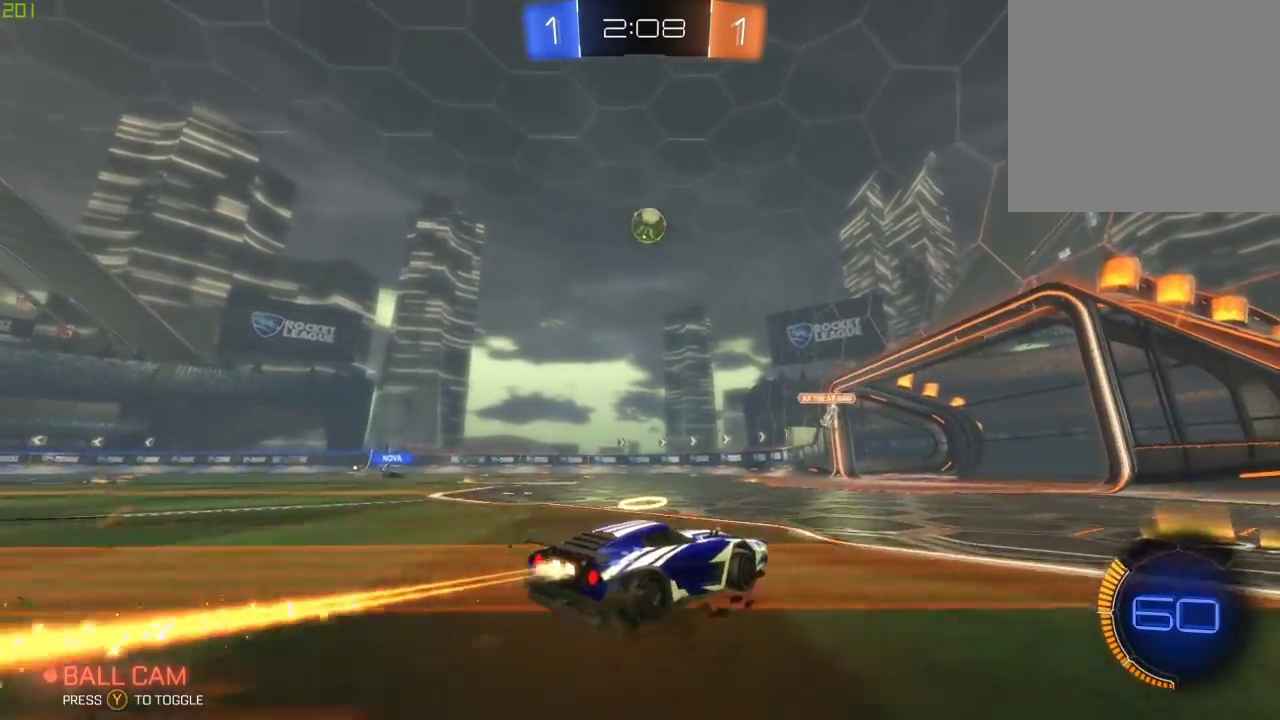
{"buttons": [], "left_stick": "center", "right_stick": "center", "events": [[117, "B", "up"], [417, "R2", "up"]]}
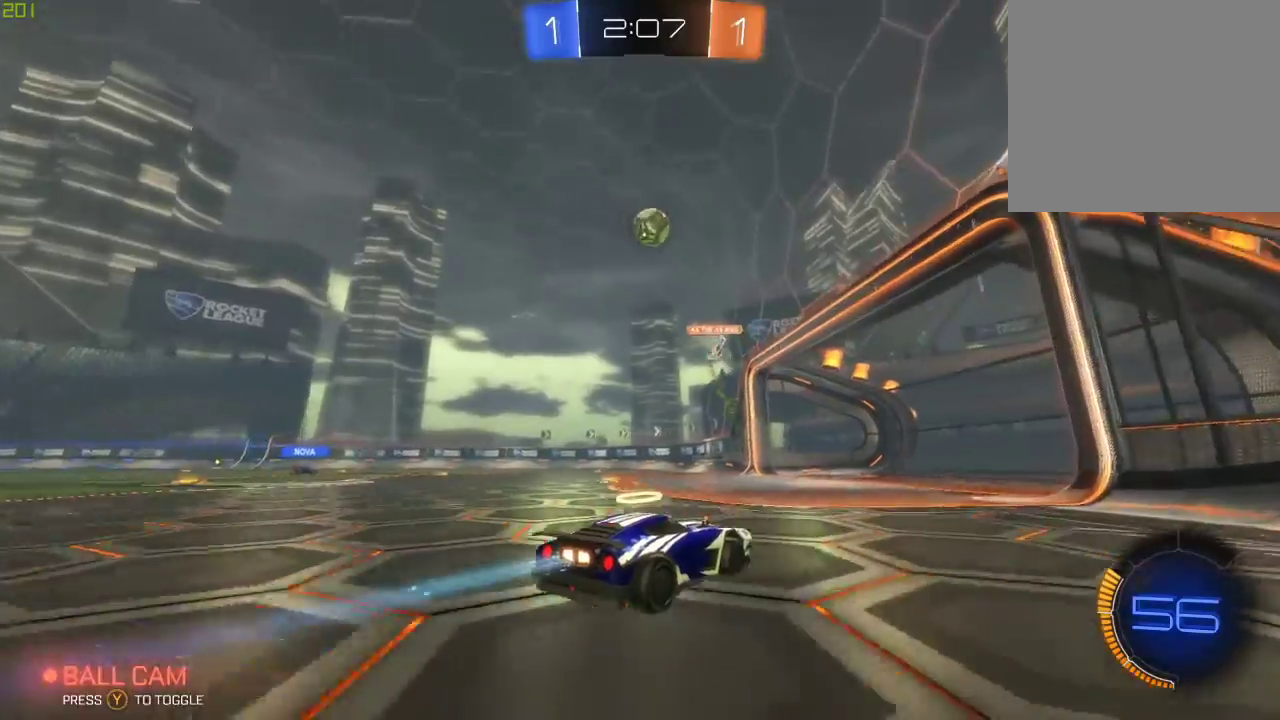
{"buttons": ["R2"], "left_stick": "center", "right_stick": "center", "events": [[17, "Y", "down"], [67, "left_stick", "left"], [133, "Y", "up"], [217, "R2", "down"], [283, "B", "down"], [400, "left_stick", "center"], [417, "B", "up"]]}